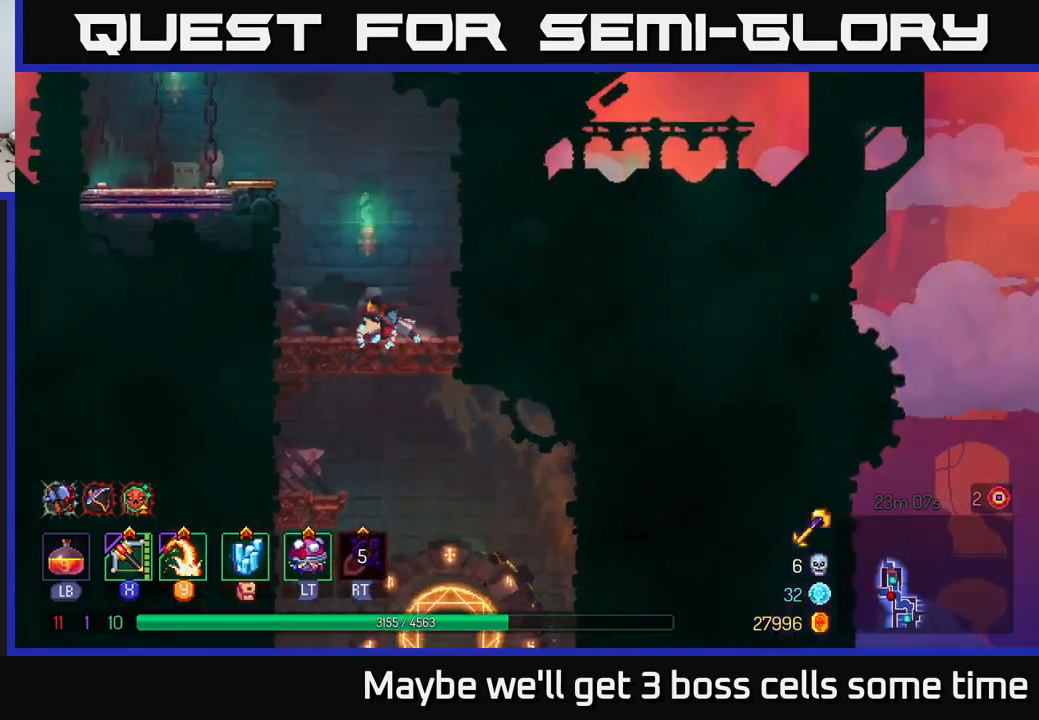
Gameplay with a controller (Xbox layout); each line is a JSON object with the inputs held at the frame after it. "events" lists button and stick changes between this image and that frame as [ms after this image, input, new state], when the widget could be followed in between.
{"buttons": [], "left_stick": "left", "right_stick": "center", "events": [[100, "A", "up"], [333, "A", "down"], [467, "A", "up"]]}
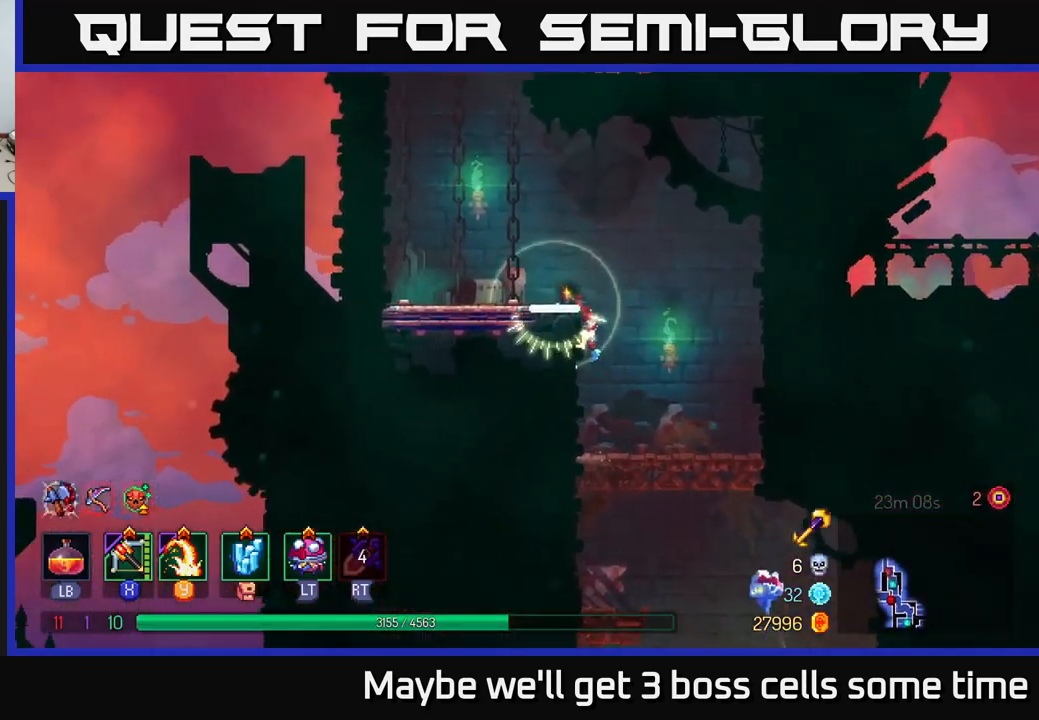
{"buttons": ["R1"], "left_stick": "up-right", "right_stick": "center", "events": [[450, "left_stick", "up-right"], [467, "R1", "down"]]}
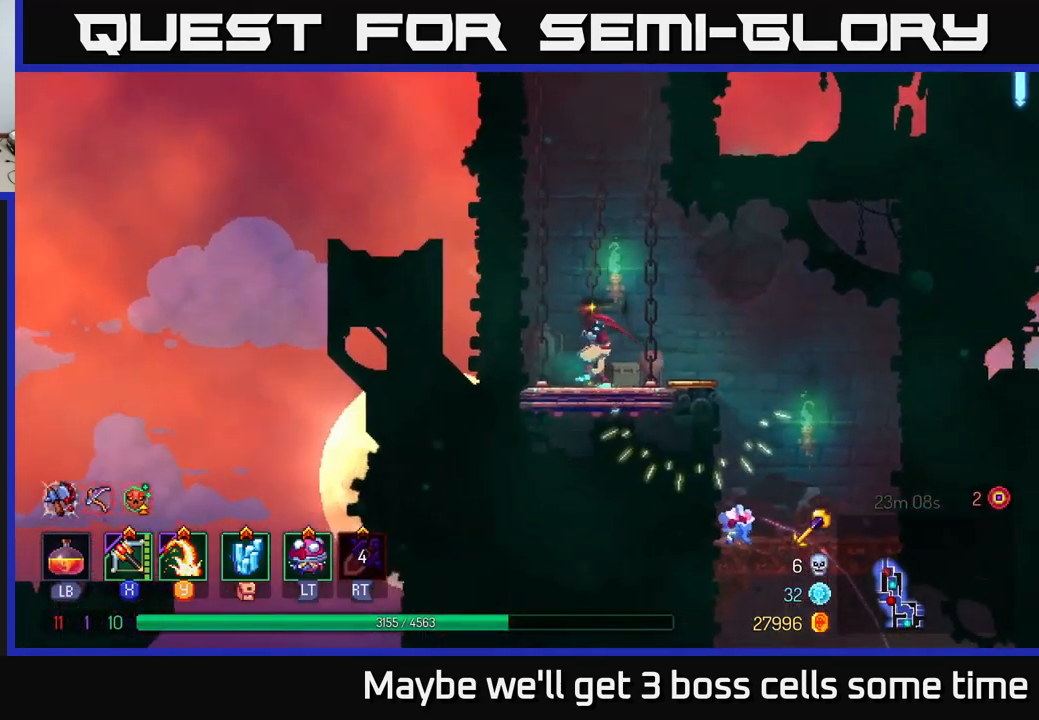
{"buttons": [], "left_stick": "center", "right_stick": "center", "events": [[67, "R1", "up"], [100, "left_stick", "center"]]}
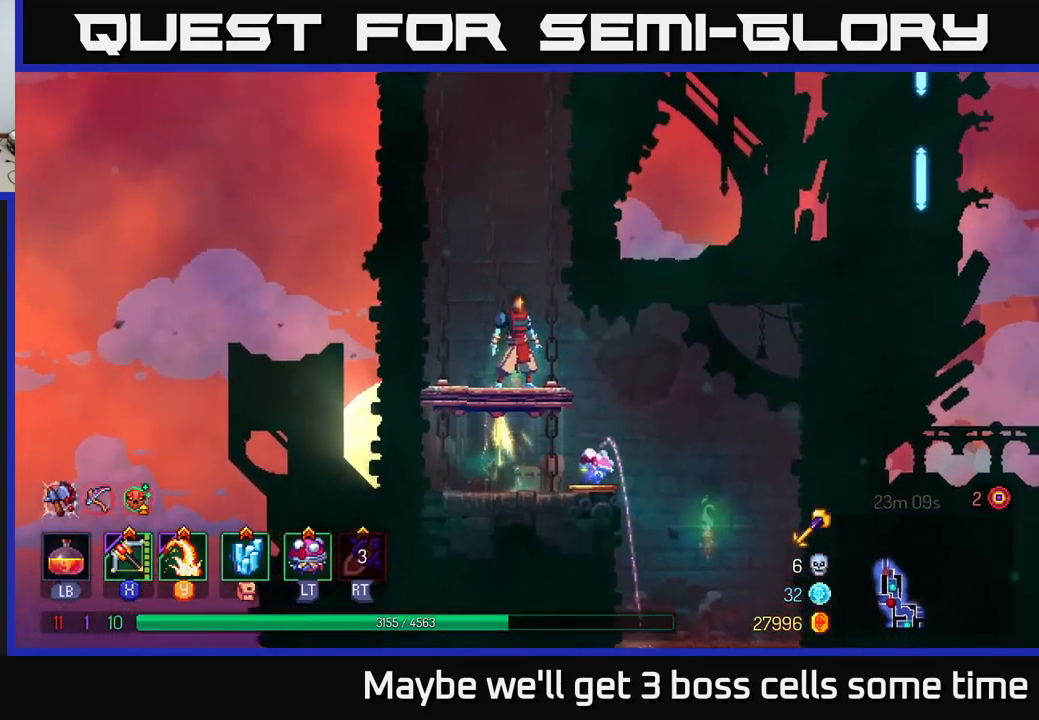
{"buttons": [], "left_stick": "center", "right_stick": "center", "events": []}
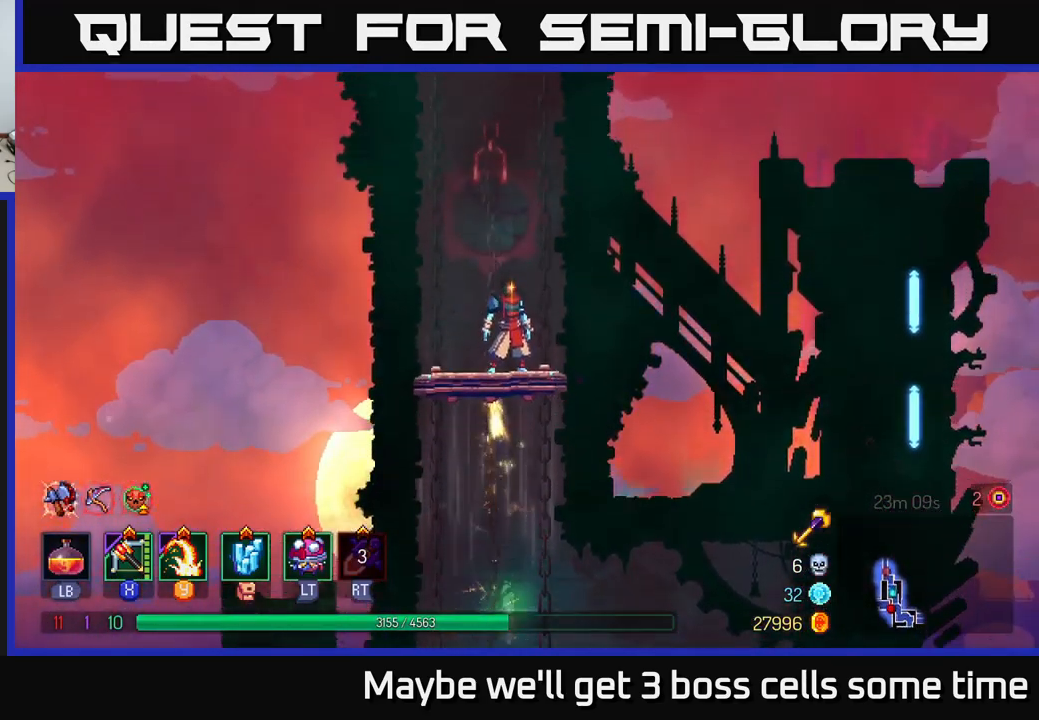
{"buttons": [], "left_stick": "center", "right_stick": "center", "events": []}
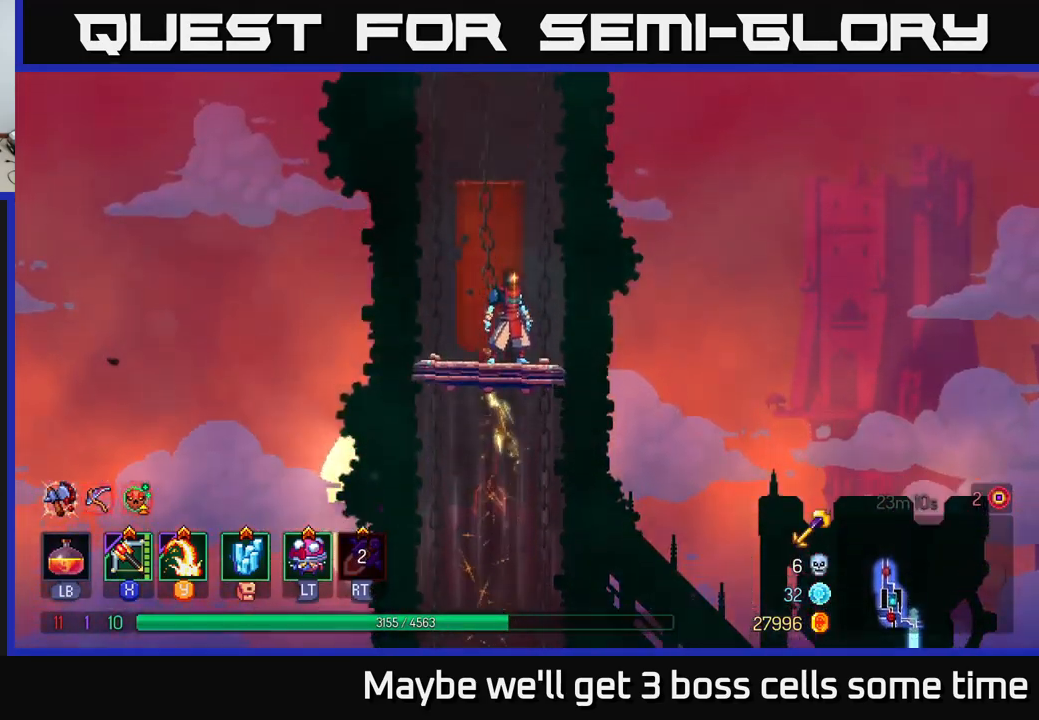
{"buttons": [], "left_stick": "center", "right_stick": "center", "events": []}
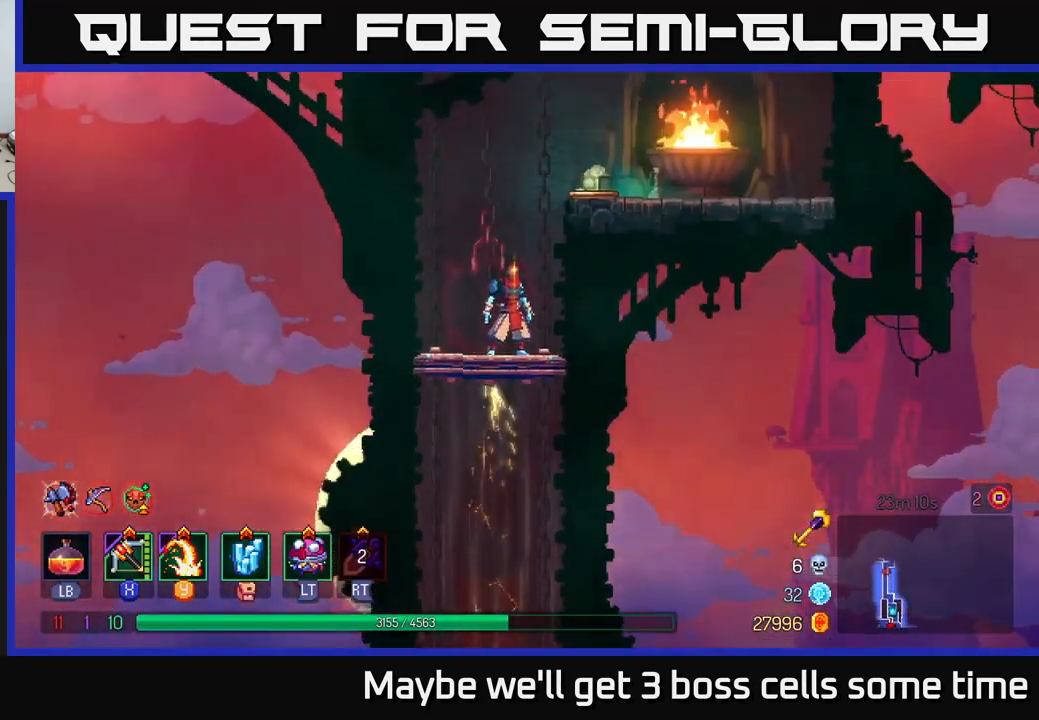
{"buttons": ["B"], "left_stick": "right", "right_stick": "center", "events": [[283, "left_stick", "right"], [417, "B", "down"]]}
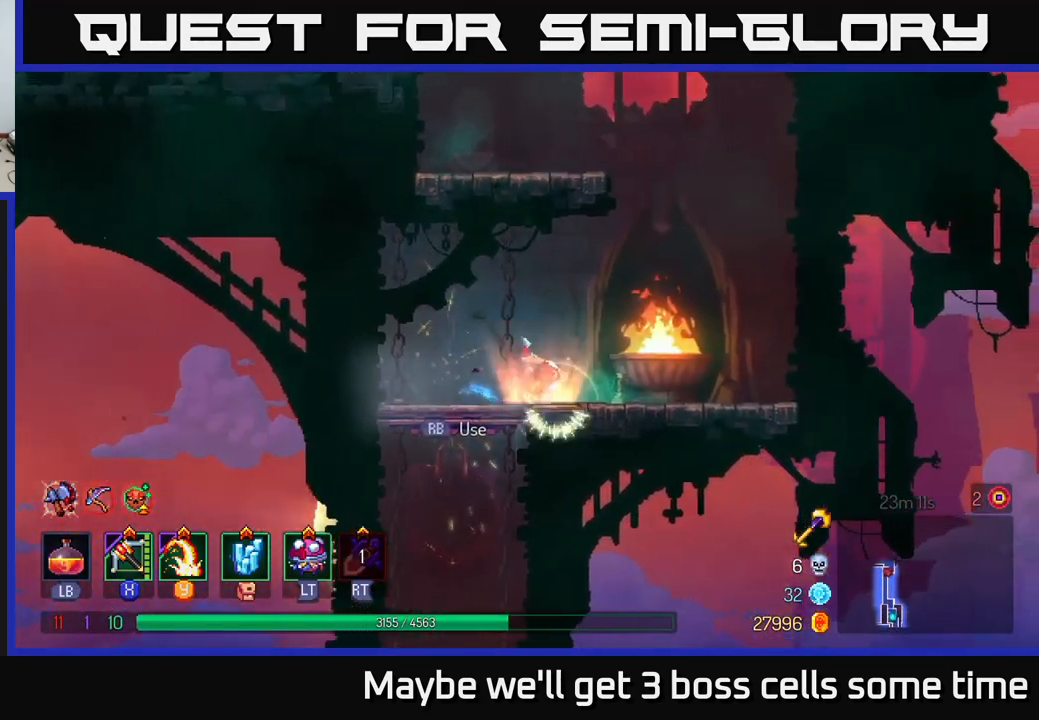
{"buttons": [], "left_stick": "right", "right_stick": "center", "events": [[17, "B", "up"], [367, "A", "down"], [467, "A", "up"]]}
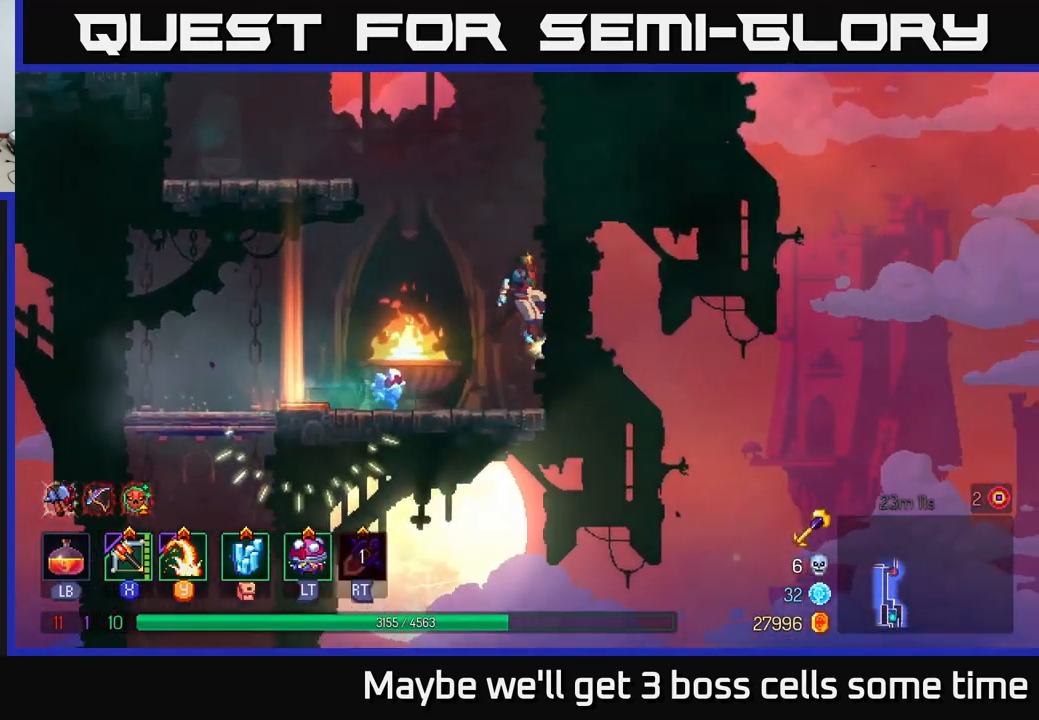
{"buttons": ["A"], "left_stick": "left", "right_stick": "center", "events": [[317, "A", "down"], [317, "left_stick", "left"], [417, "A", "up"], [483, "A", "down"]]}
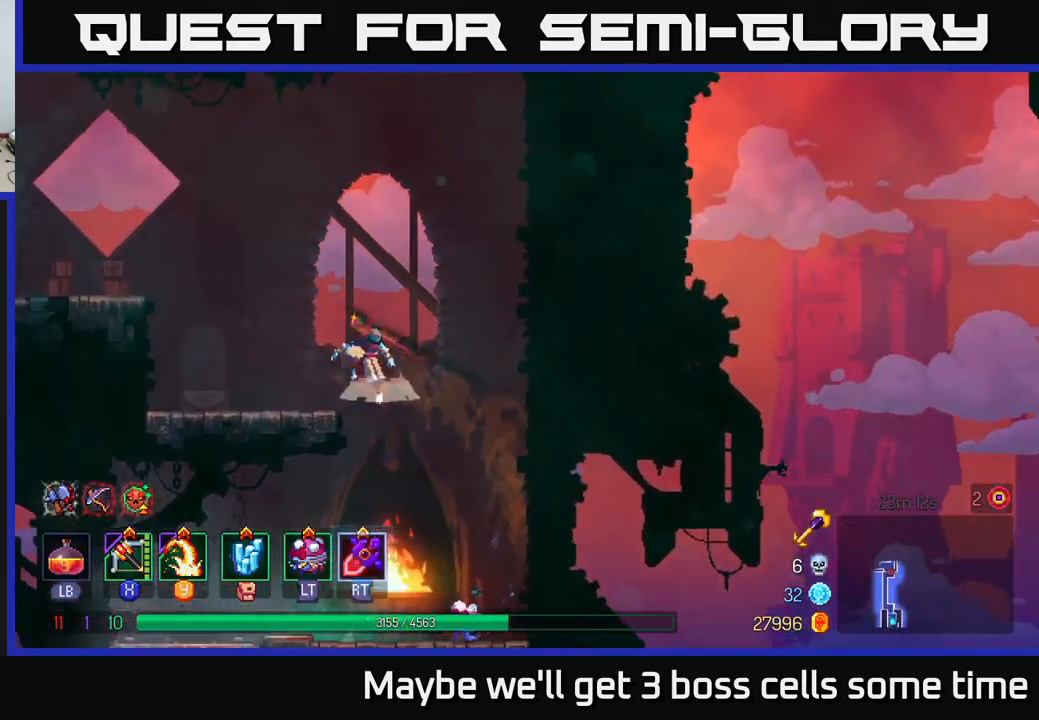
{"buttons": [], "left_stick": "left", "right_stick": "center", "events": [[150, "A", "up"], [300, "A", "down"], [434, "A", "up"]]}
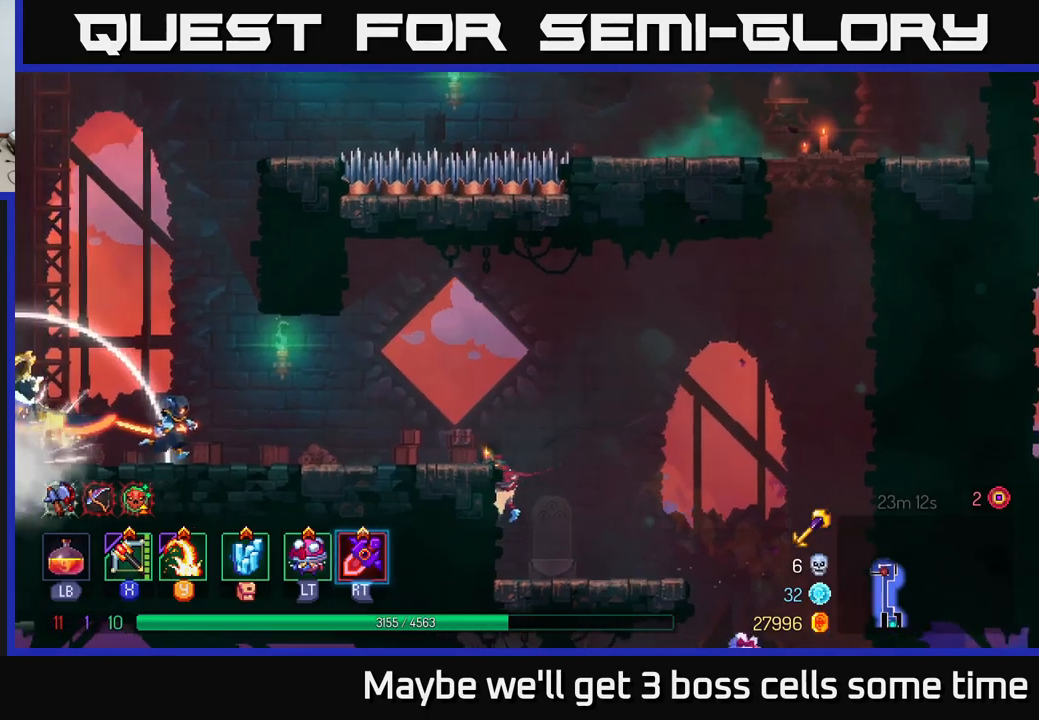
{"buttons": [], "left_stick": "center", "right_stick": "center", "events": [[50, "A", "down"], [150, "A", "up"], [317, "X", "down"], [400, "X", "up"], [450, "left_stick", "center"]]}
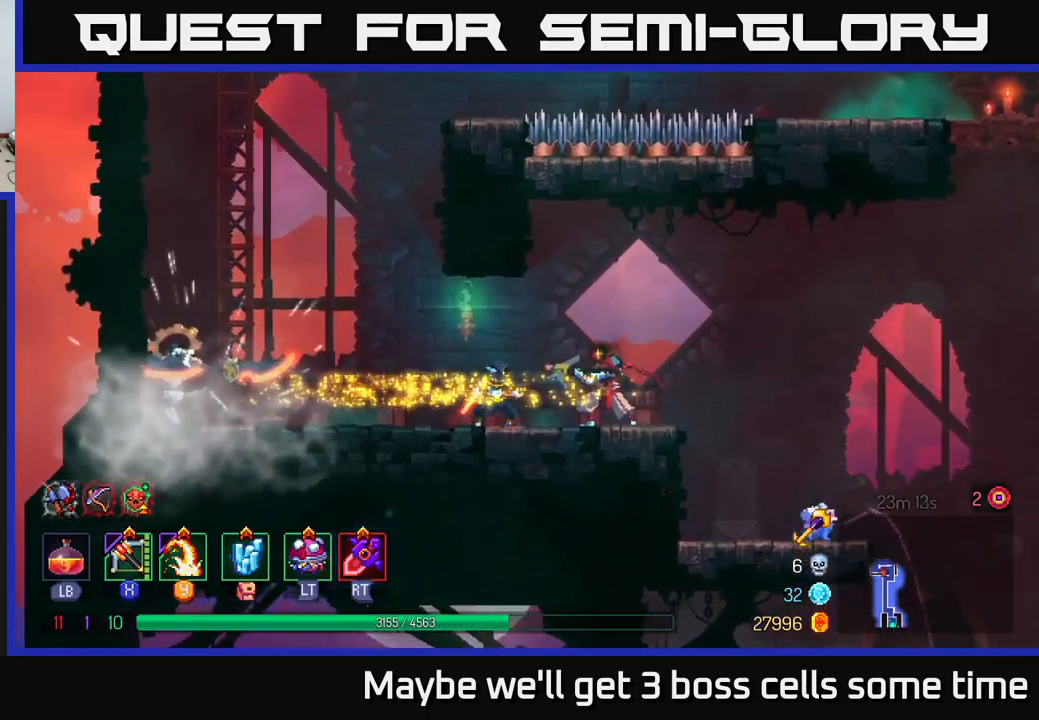
{"buttons": [], "left_stick": "left", "right_stick": "center", "events": [[84, "left_stick", "down"], [384, "left_stick", "right"], [400, "A", "down"], [467, "A", "up"], [467, "left_stick", "left"]]}
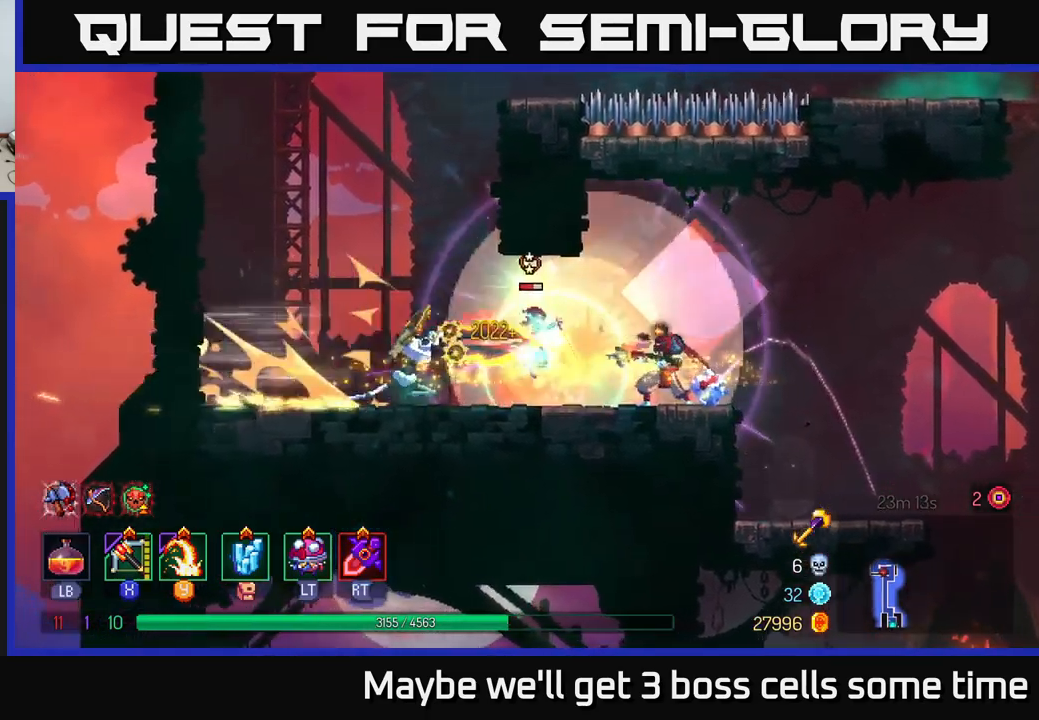
{"buttons": [], "left_stick": "right", "right_stick": "center", "events": [[34, "B", "down"], [150, "B", "up"], [217, "B", "down"], [284, "B", "up"], [384, "left_stick", "right"], [434, "X", "down"], [500, "X", "up"]]}
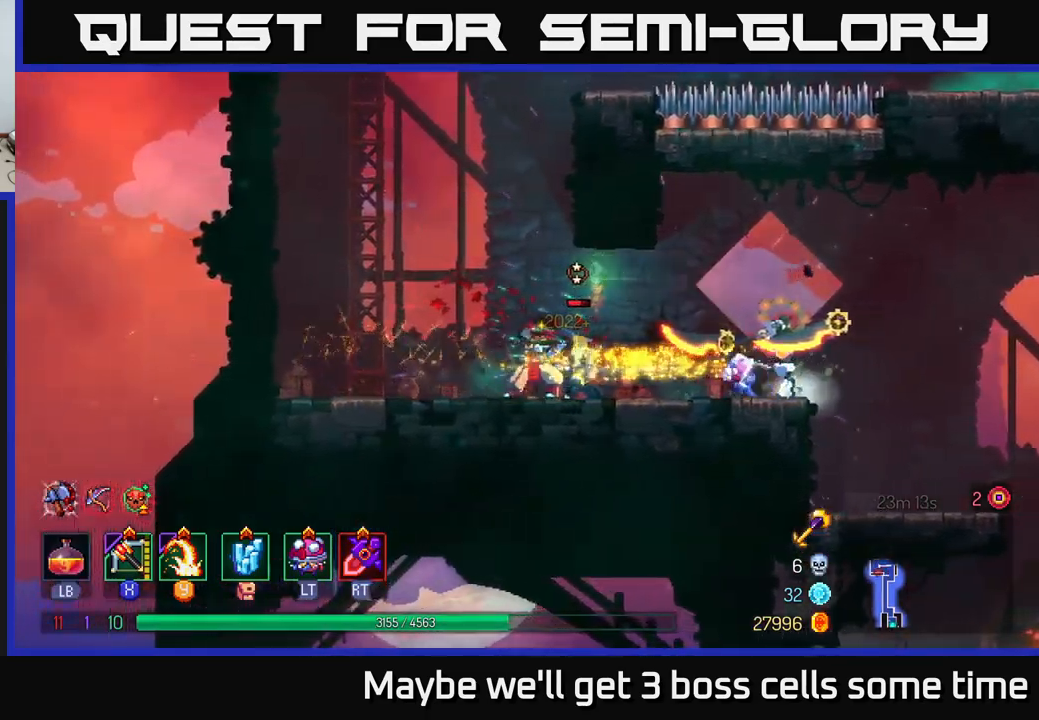
{"buttons": [], "left_stick": "right", "right_stick": "center", "events": [[284, "left_stick", "center"], [500, "left_stick", "right"]]}
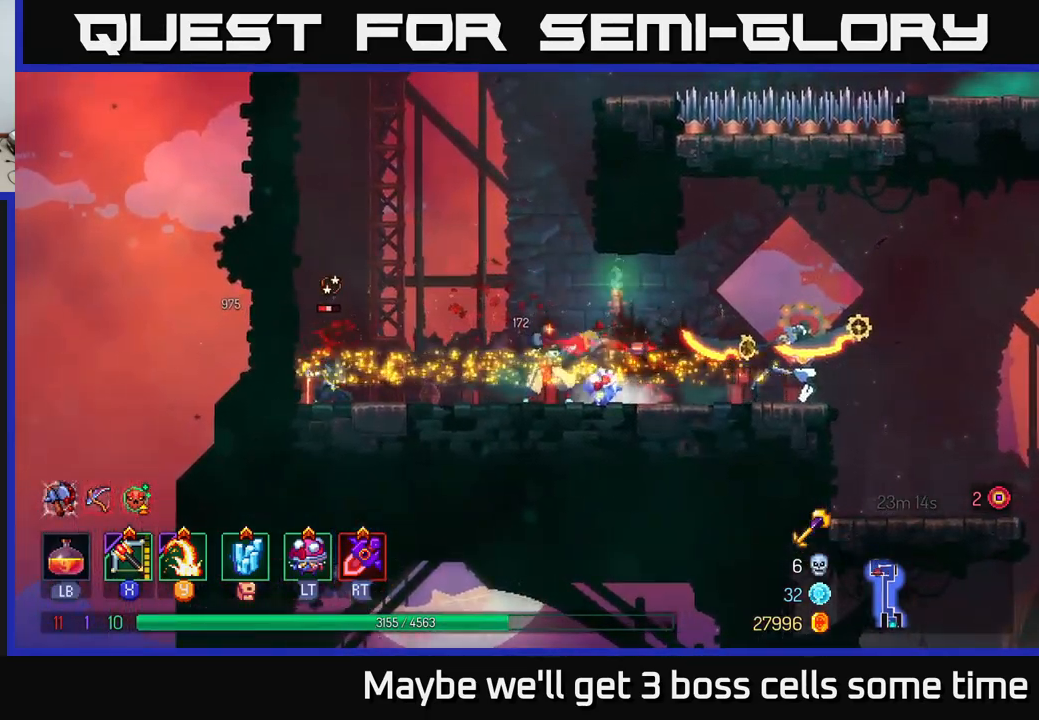
{"buttons": [], "left_stick": "left", "right_stick": "center", "events": [[50, "B", "down"], [134, "B", "up"], [184, "B", "down"], [217, "B", "up"], [300, "B", "down"], [350, "B", "up"], [434, "left_stick", "left"]]}
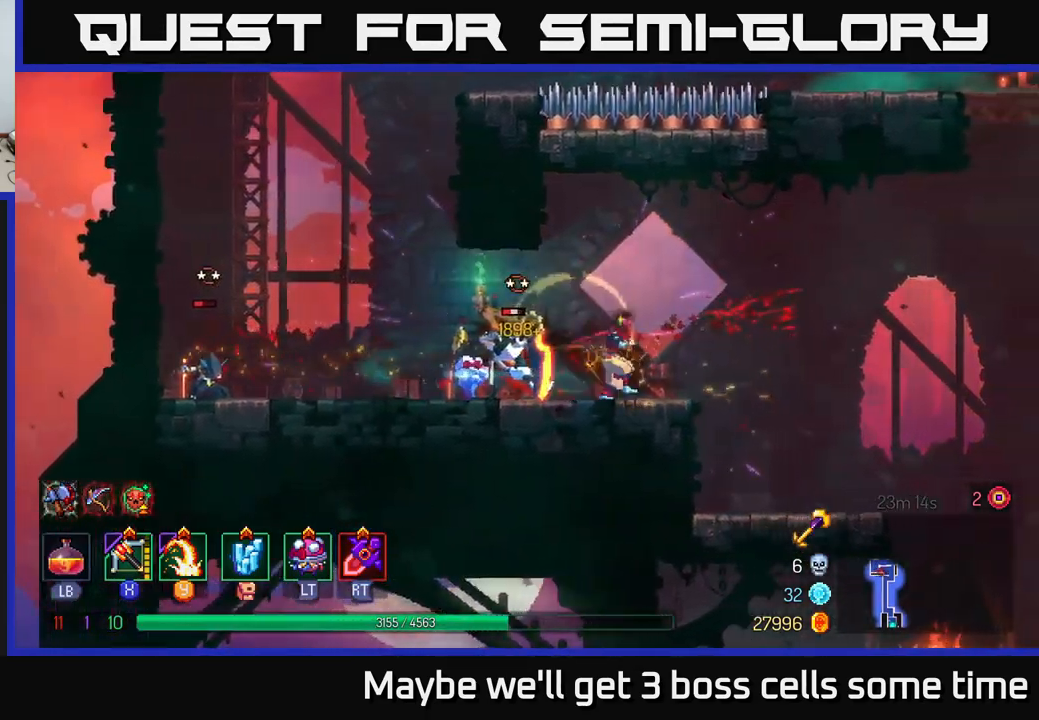
{"buttons": [], "left_stick": "center", "right_stick": "center", "events": [[150, "Y", "down"], [200, "Y", "up"], [384, "left_stick", "center"]]}
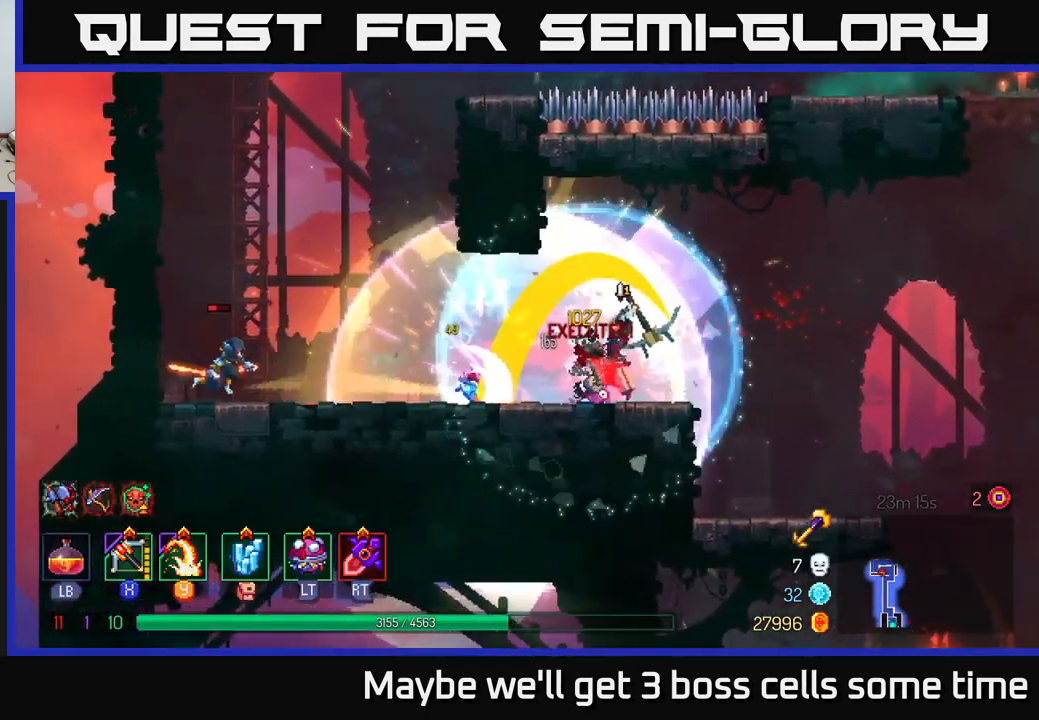
{"buttons": [], "left_stick": "center", "right_stick": "center", "events": [[234, "left_stick", "left"], [334, "X", "down"], [400, "X", "up"], [484, "left_stick", "center"]]}
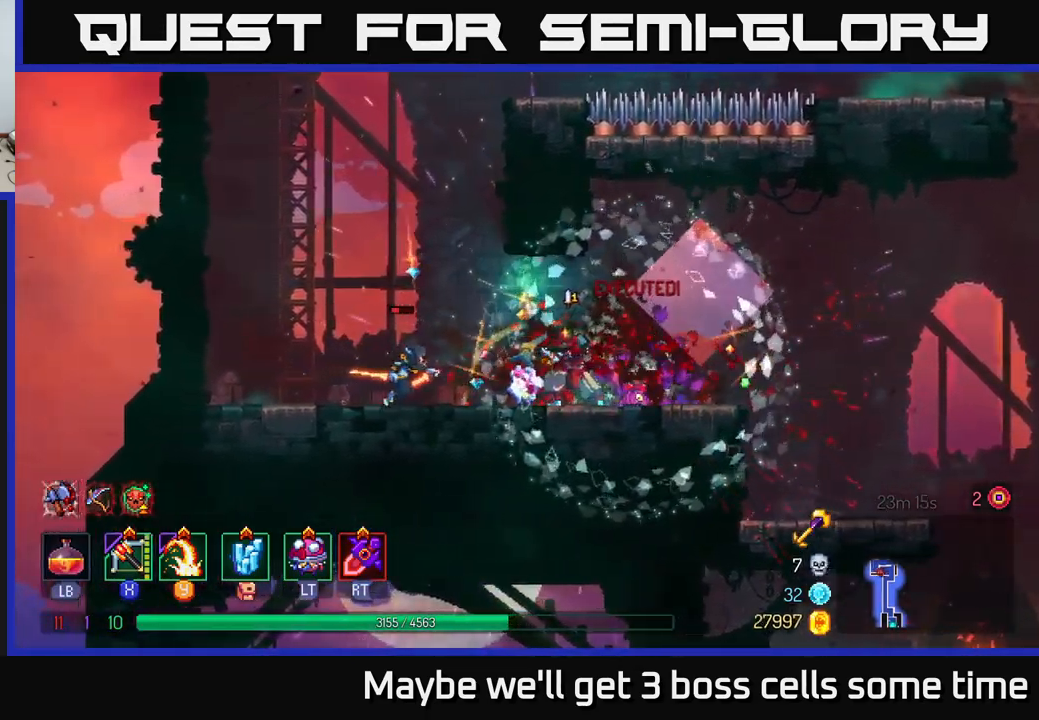
{"buttons": [], "left_stick": "left", "right_stick": "center", "events": [[234, "left_stick", "down"], [500, "left_stick", "left"]]}
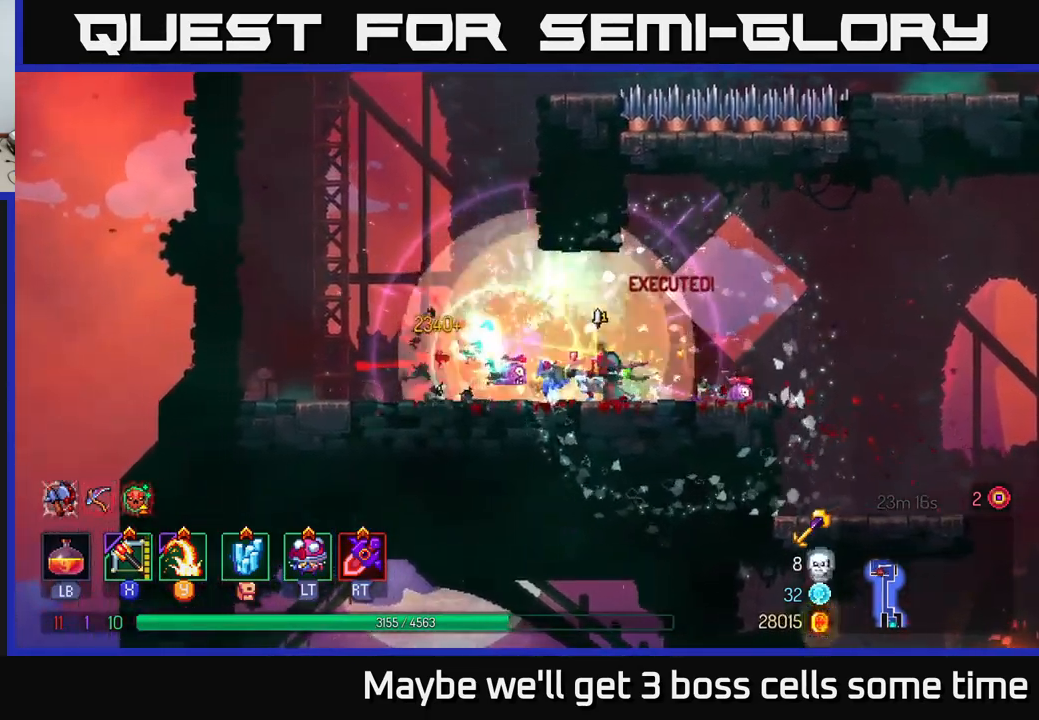
{"buttons": [], "left_stick": "left", "right_stick": "center", "events": [[400, "A", "down"], [500, "A", "up"]]}
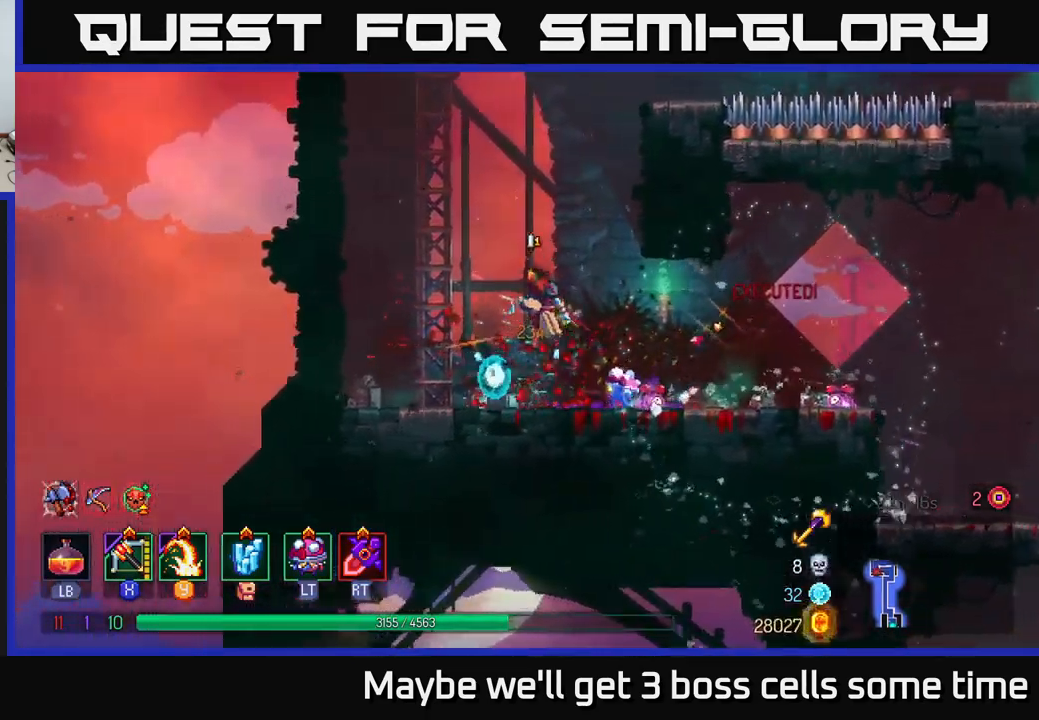
{"buttons": [], "left_stick": "up-left", "right_stick": "center", "events": [[100, "A", "down"], [250, "A", "up"], [350, "left_stick", "up-left"]]}
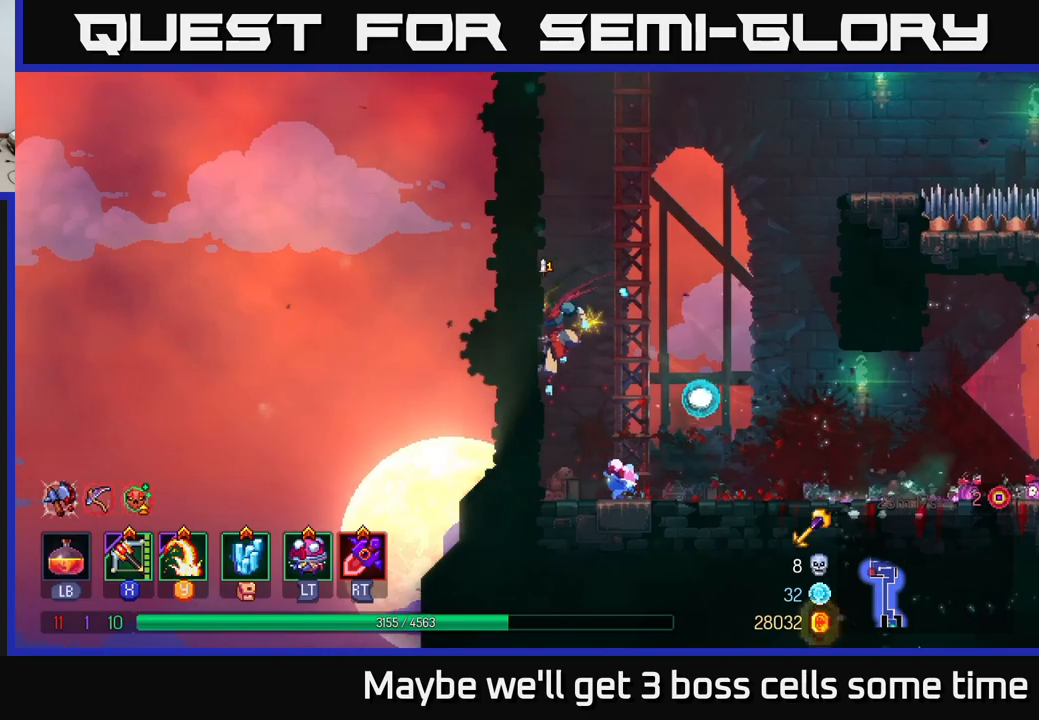
{"buttons": [], "left_stick": "up-right", "right_stick": "center", "events": [[366, "A", "down"], [433, "left_stick", "up-right"], [466, "A", "up"]]}
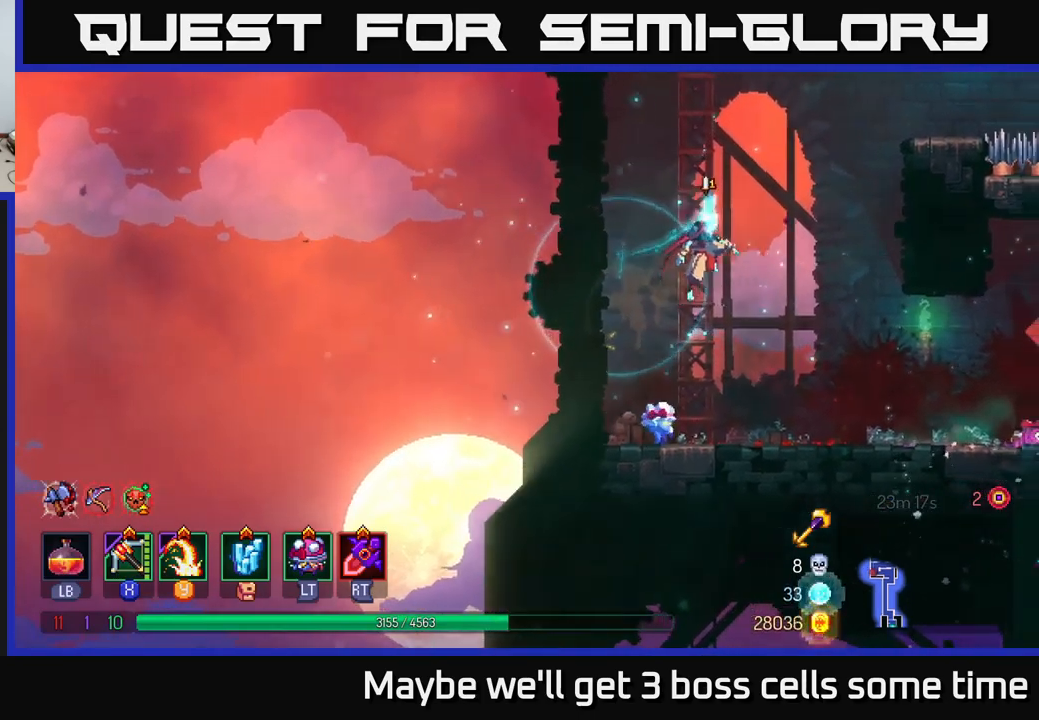
{"buttons": [], "left_stick": "up-right", "right_stick": "center", "events": [[116, "A", "down"], [283, "A", "up"]]}
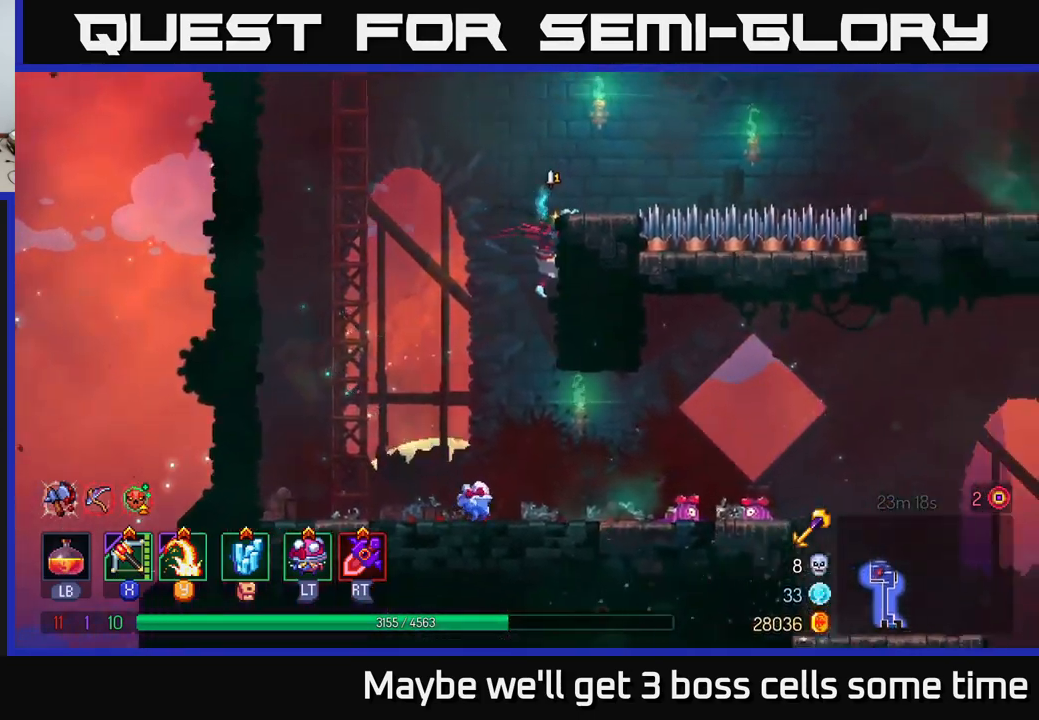
{"buttons": ["A"], "left_stick": "right", "right_stick": "center", "events": [[216, "left_stick", "center"], [350, "left_stick", "right"], [500, "A", "down"]]}
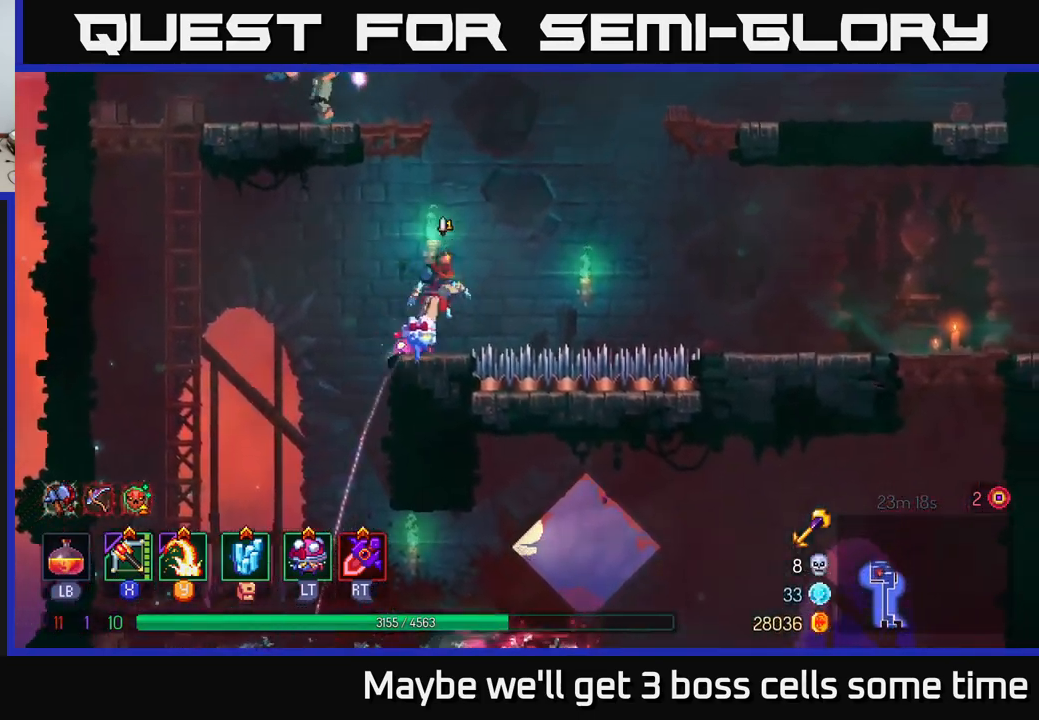
{"buttons": ["A"], "left_stick": "right", "right_stick": "center", "events": [[100, "A", "up"], [200, "A", "down"], [366, "A", "up"], [483, "A", "down"]]}
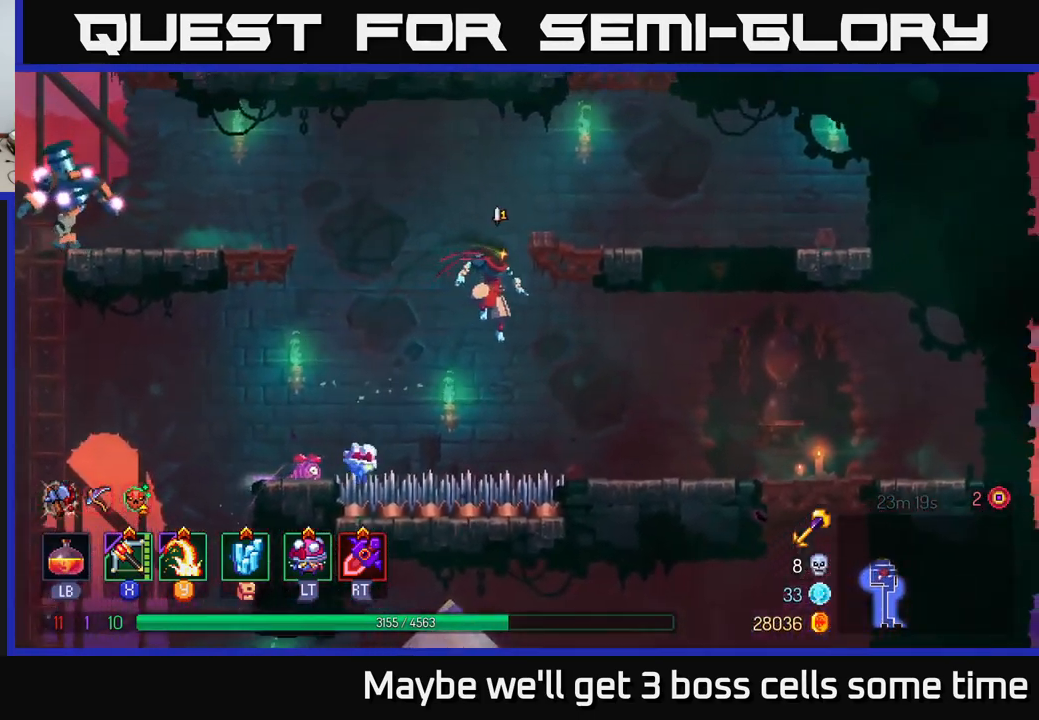
{"buttons": [], "left_stick": "left", "right_stick": "center", "events": [[150, "A", "up"], [350, "left_stick", "left"], [366, "Y", "down"], [400, "Y", "up"]]}
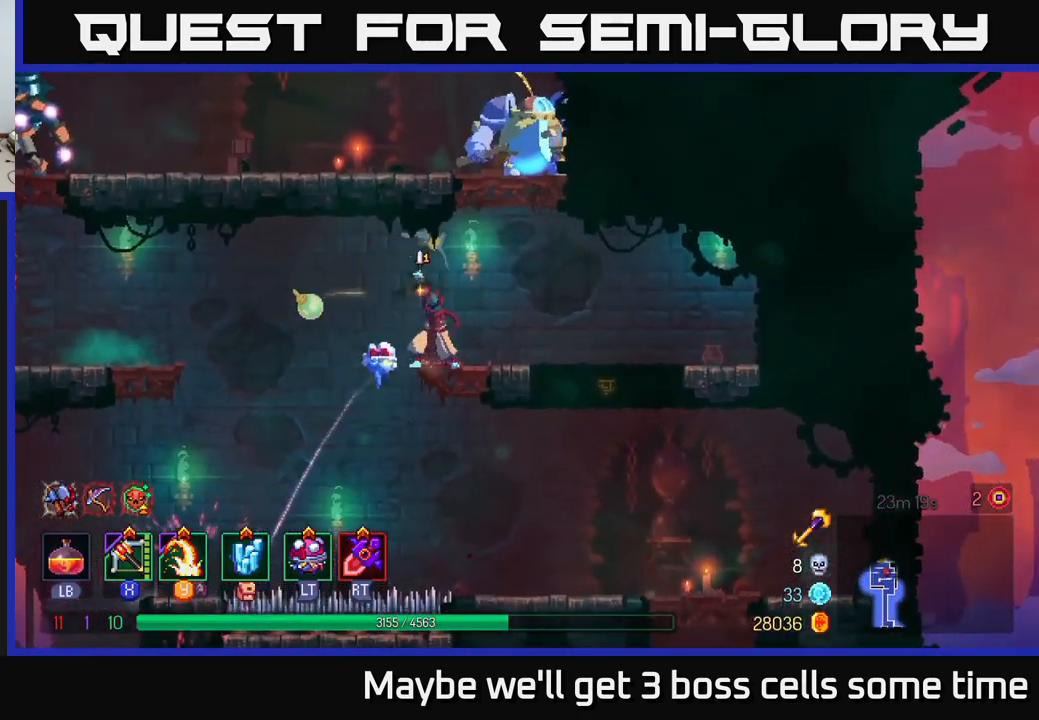
{"buttons": [], "left_stick": "center", "right_stick": "center", "events": [[33, "left_stick", "center"], [383, "X", "down"], [466, "X", "up"]]}
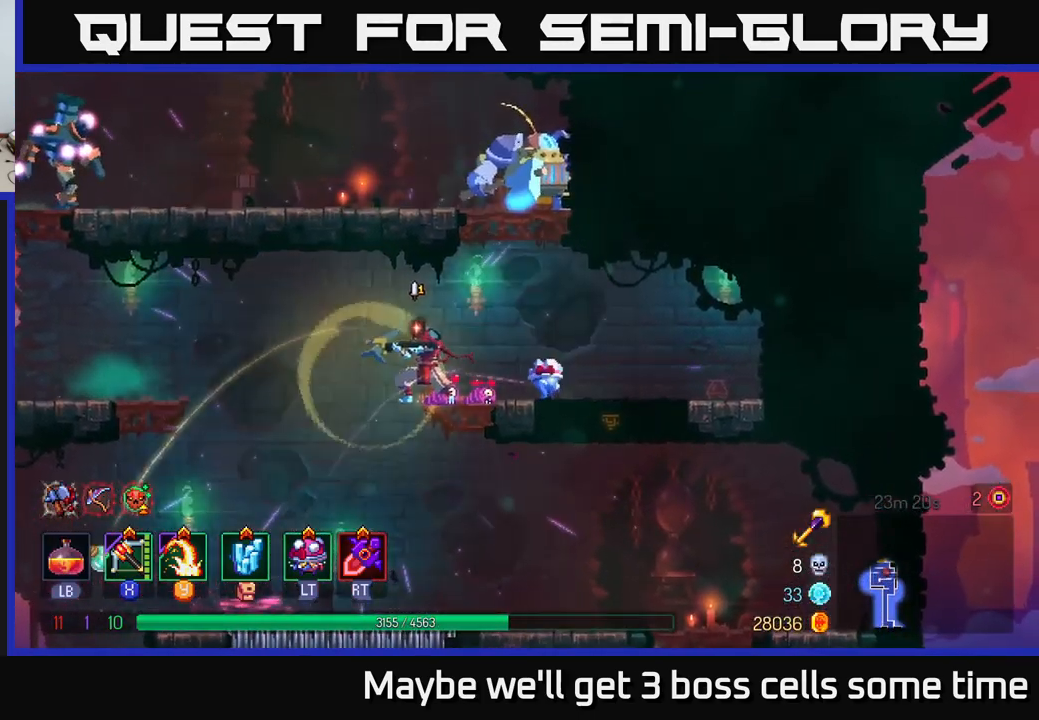
{"buttons": [], "left_stick": "center", "right_stick": "center", "events": []}
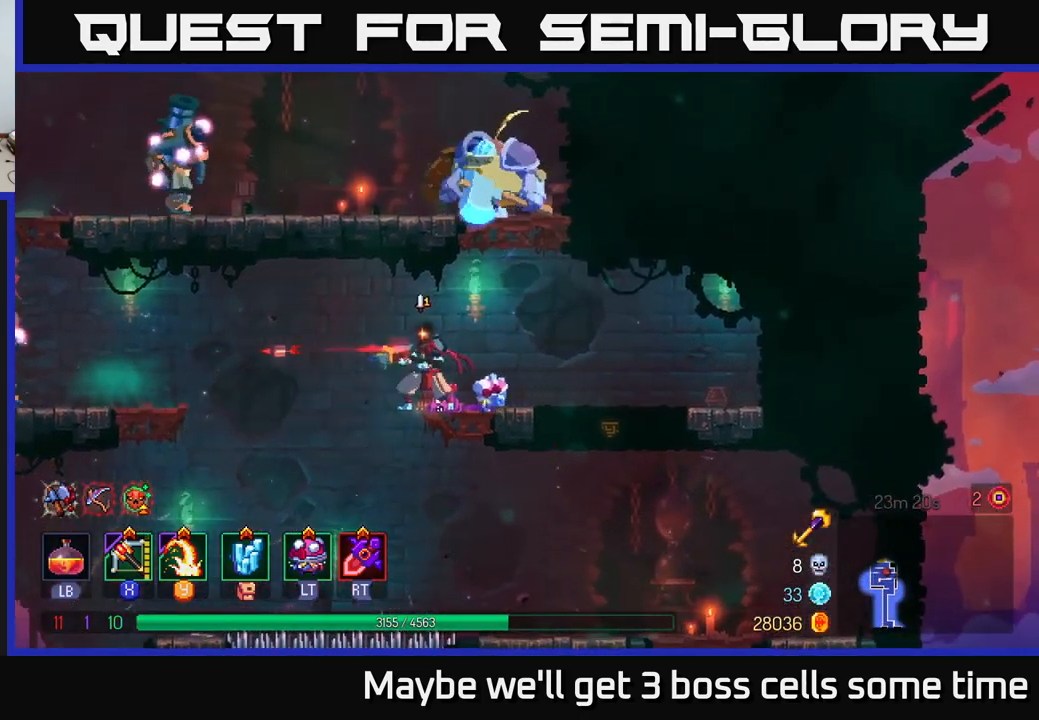
{"buttons": ["X"], "left_stick": "left", "right_stick": "center", "events": [[116, "left_stick", "right"], [200, "A", "down"], [316, "A", "up"], [383, "A", "down"], [400, "left_stick", "left"], [433, "X", "down"], [466, "A", "up"]]}
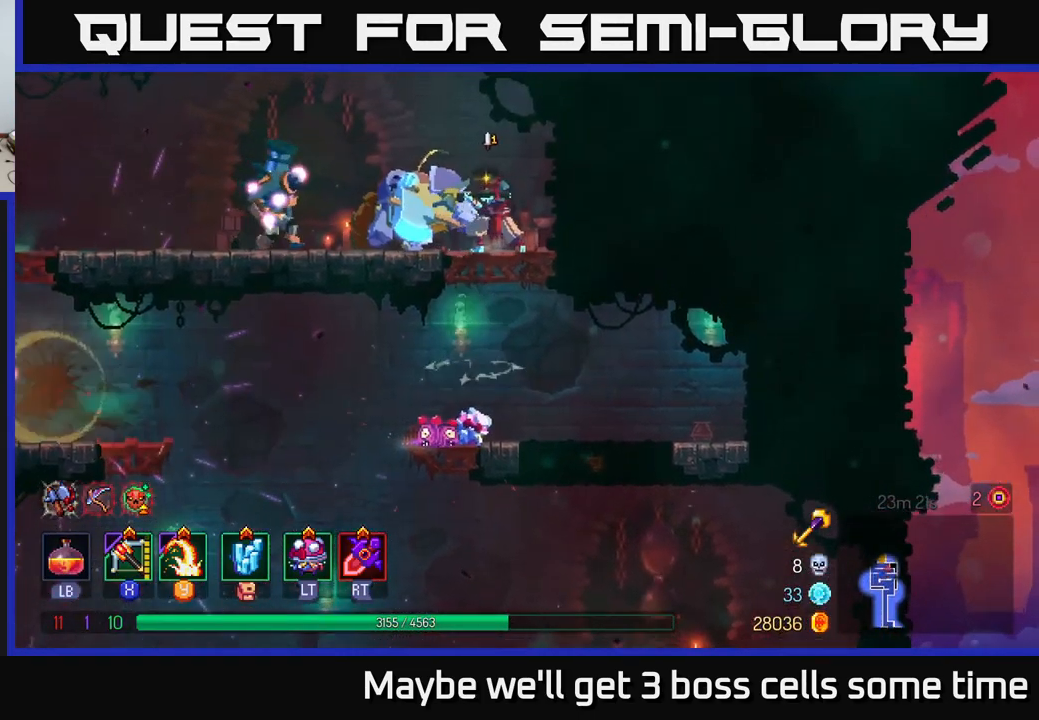
{"buttons": [], "left_stick": "left", "right_stick": "center", "events": [[33, "X", "up"], [233, "left_stick", "center"], [466, "left_stick", "left"]]}
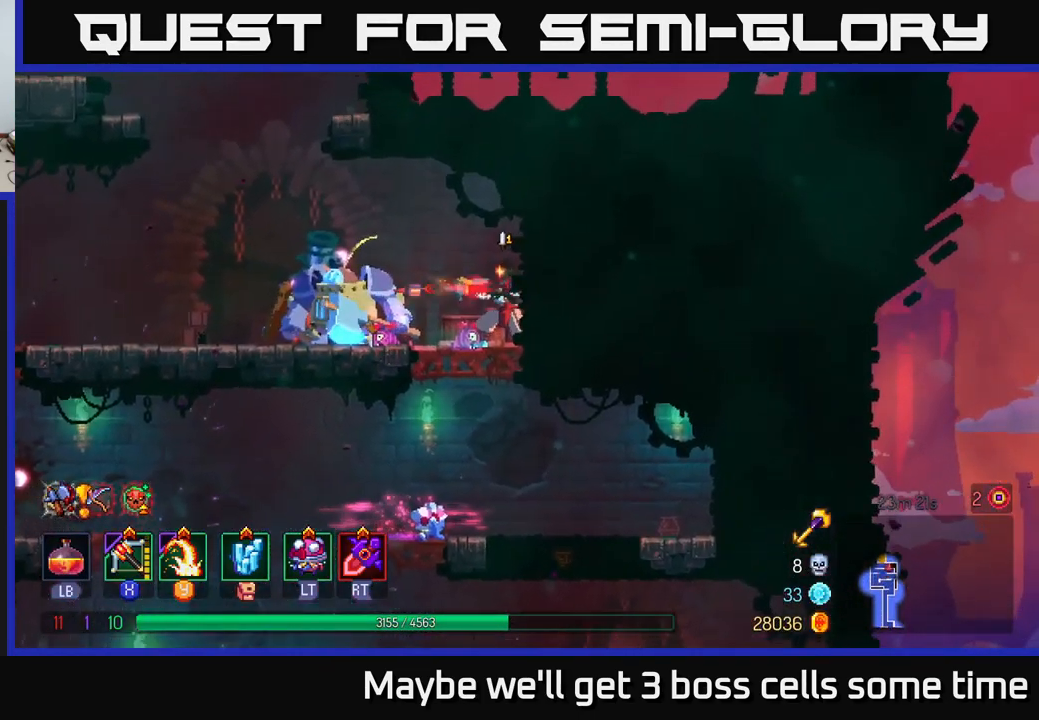
{"buttons": ["X"], "left_stick": "left", "right_stick": "center", "events": [[250, "R2", "down"], [333, "R2", "up"], [500, "X", "down"]]}